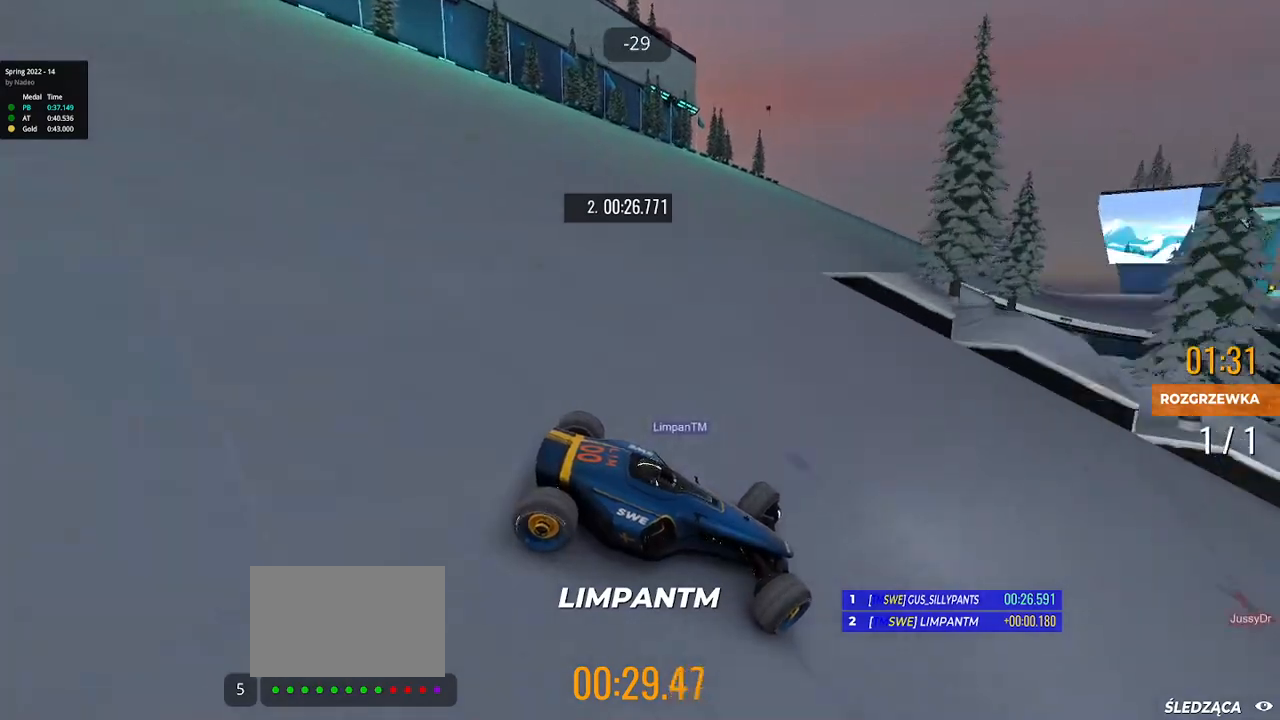
Gameplay with keyboard; each line is a JSON object with the keys held at the frame after it. "events" lists presses ("down") and releases ("up") of "down", "left", "right" and "up" between this image and that frame as [ms after this image, input, new state], when the widget could be followed in between. No other keys are recorded. Mouse input is not recorded.
{"keys": ["left", "up"], "events": []}
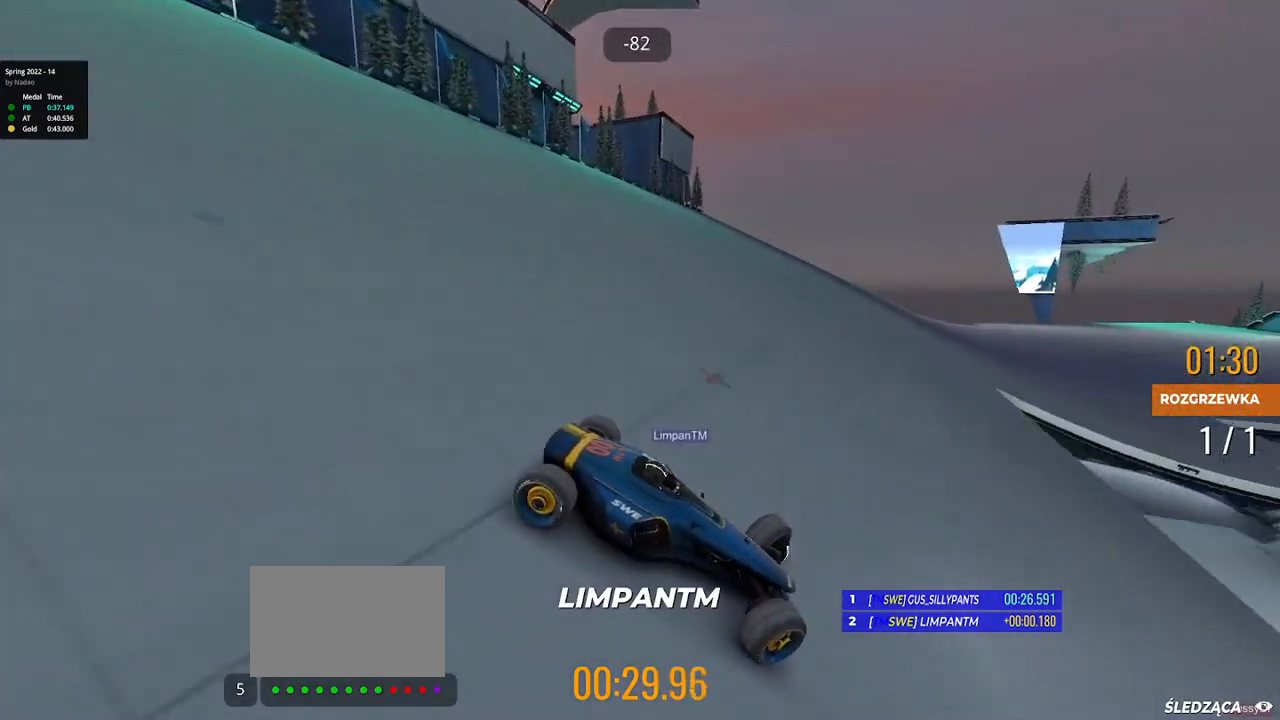
{"keys": ["left", "up"], "events": [[250, "up", "up"], [267, "up", "down"]]}
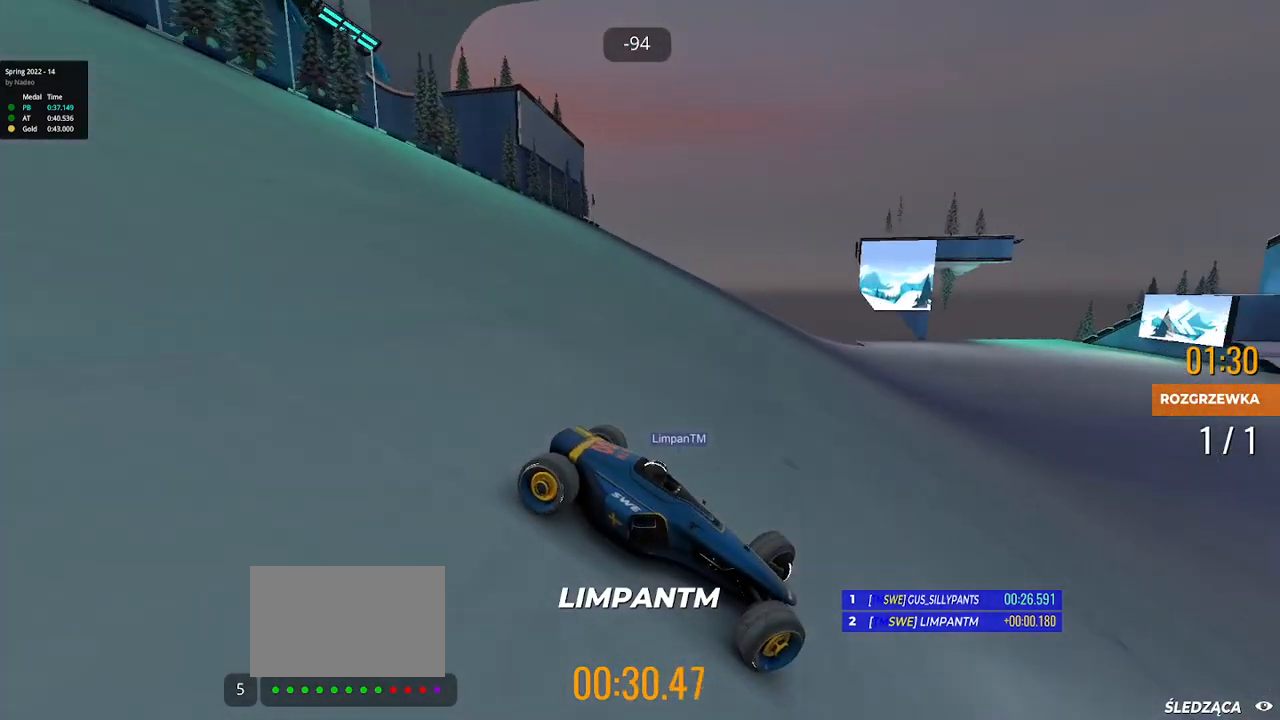
{"keys": ["left", "up"], "events": []}
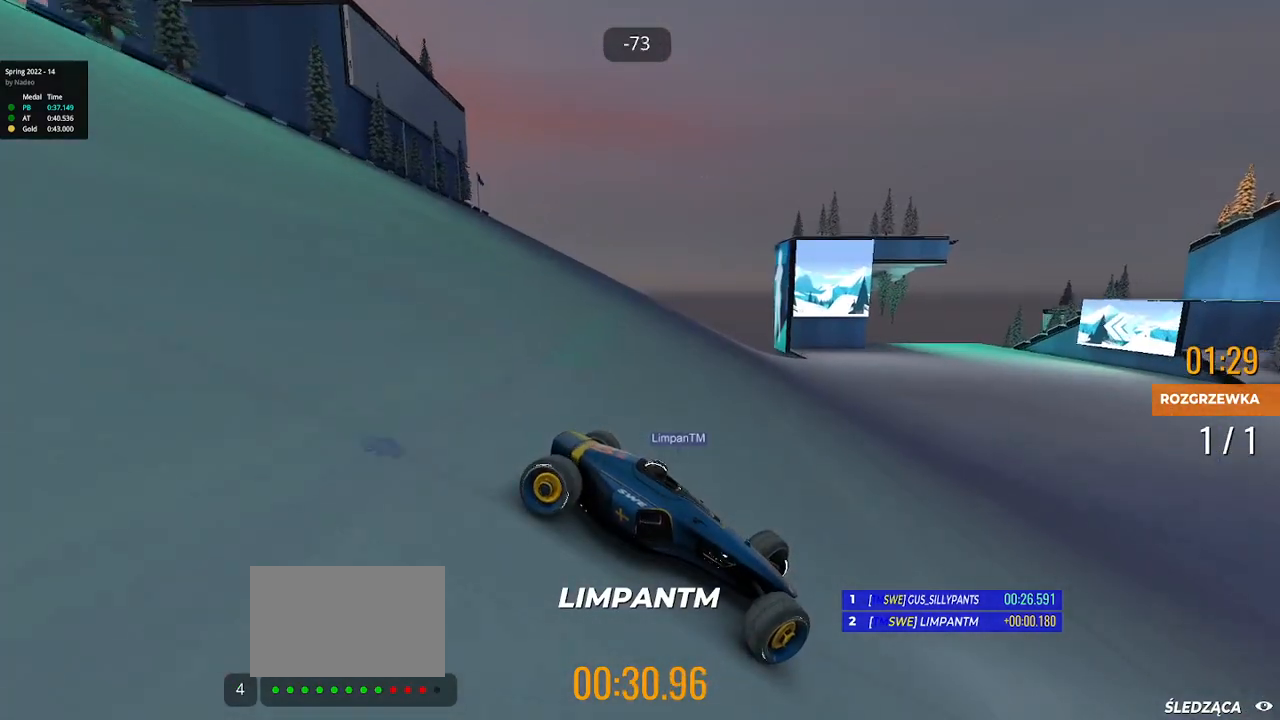
{"keys": ["left", "up"], "events": []}
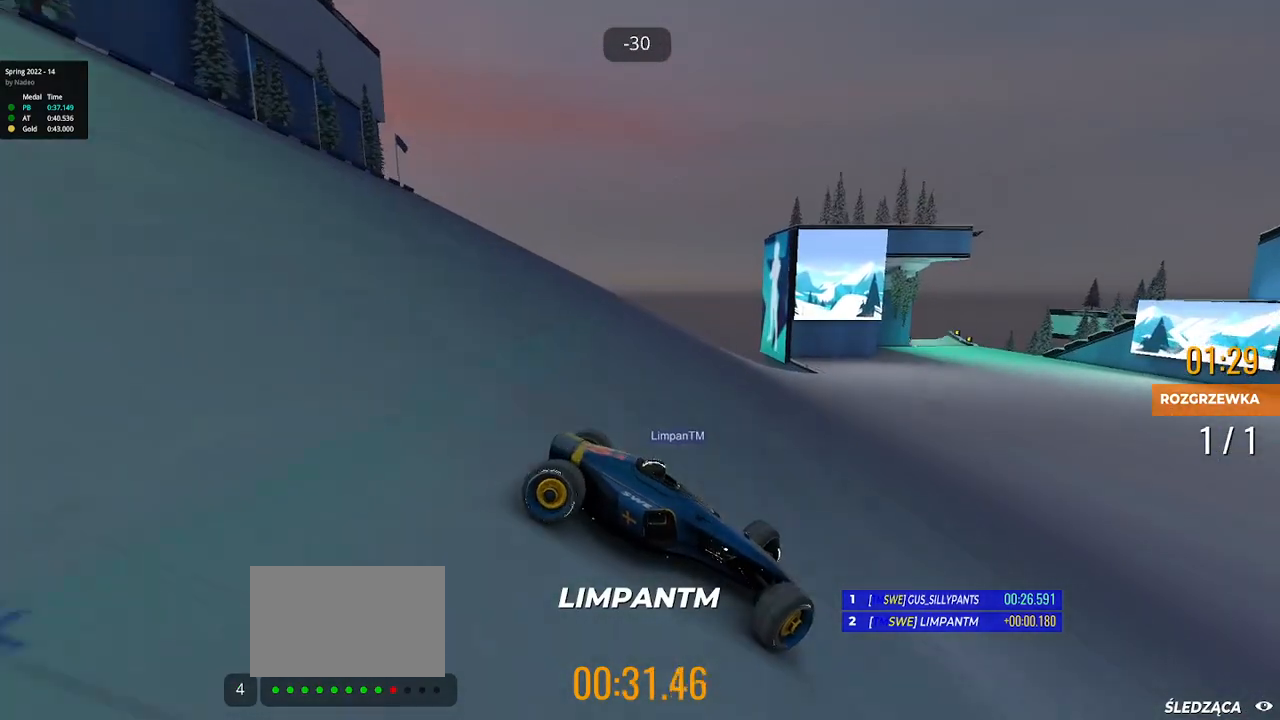
{"keys": ["left", "up"], "events": []}
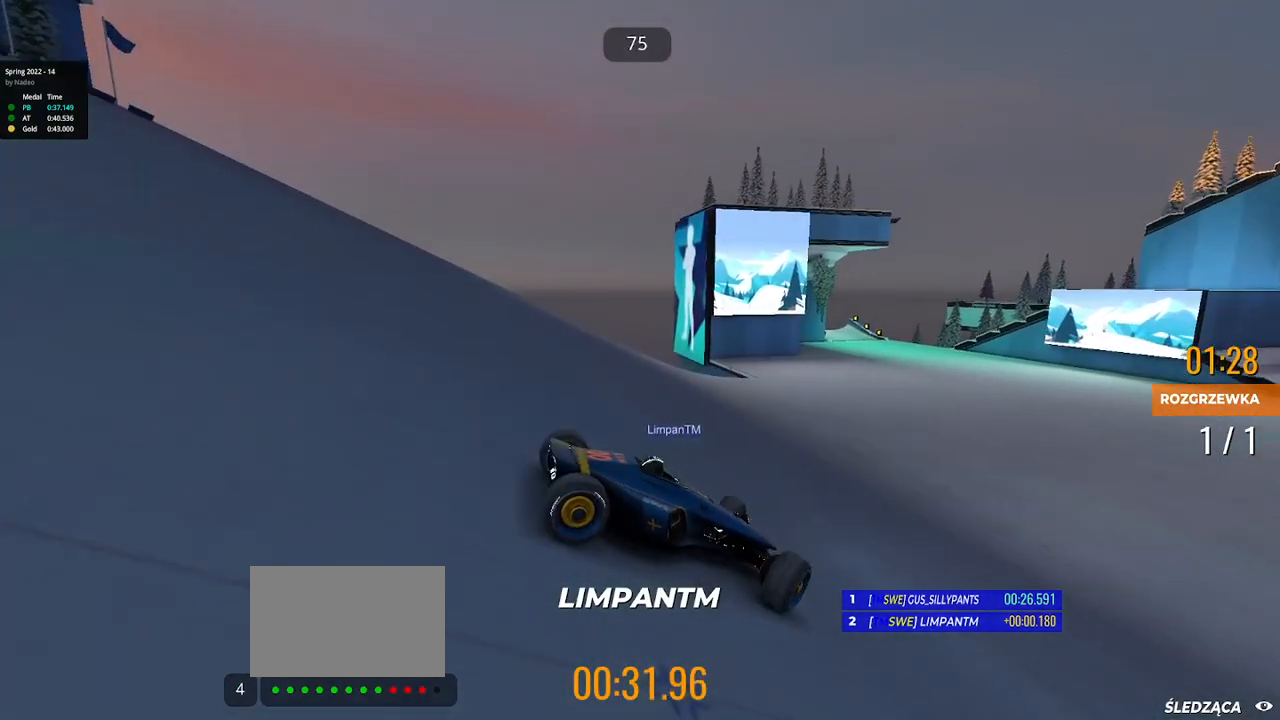
{"keys": ["up"], "events": [[83, "left", "up"], [233, "left", "down"], [417, "left", "up"]]}
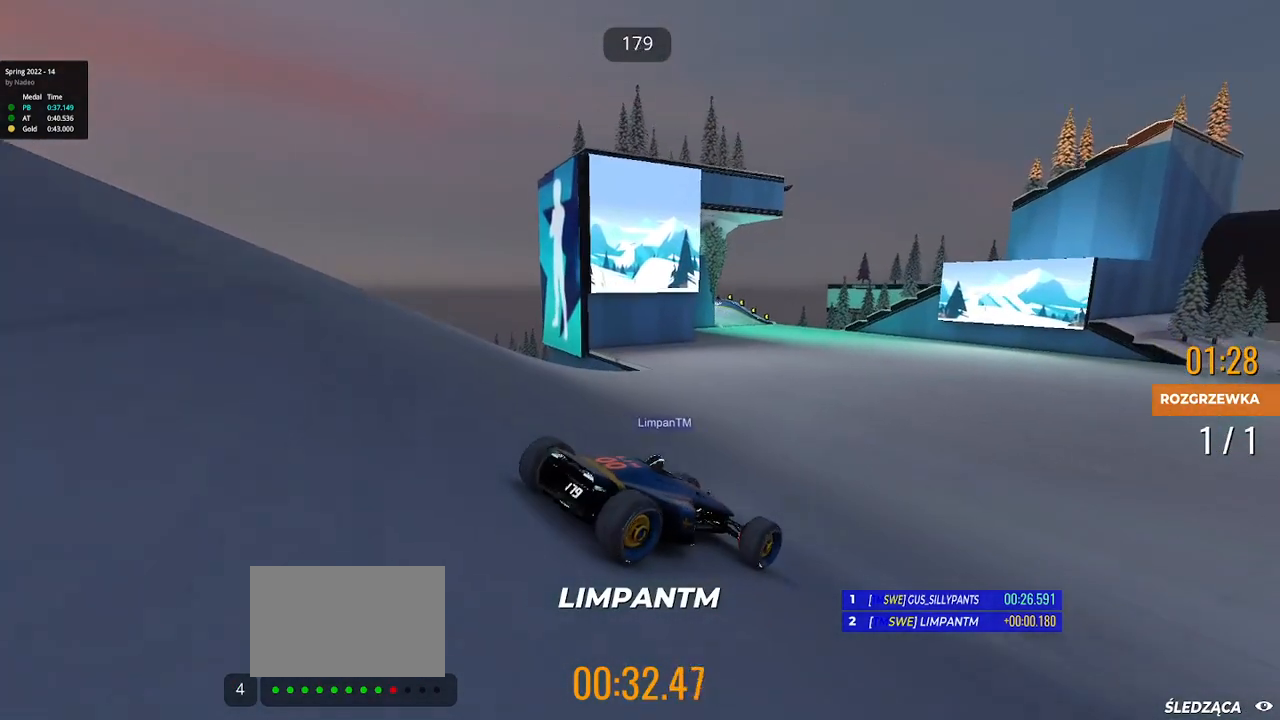
{"keys": ["up"], "events": []}
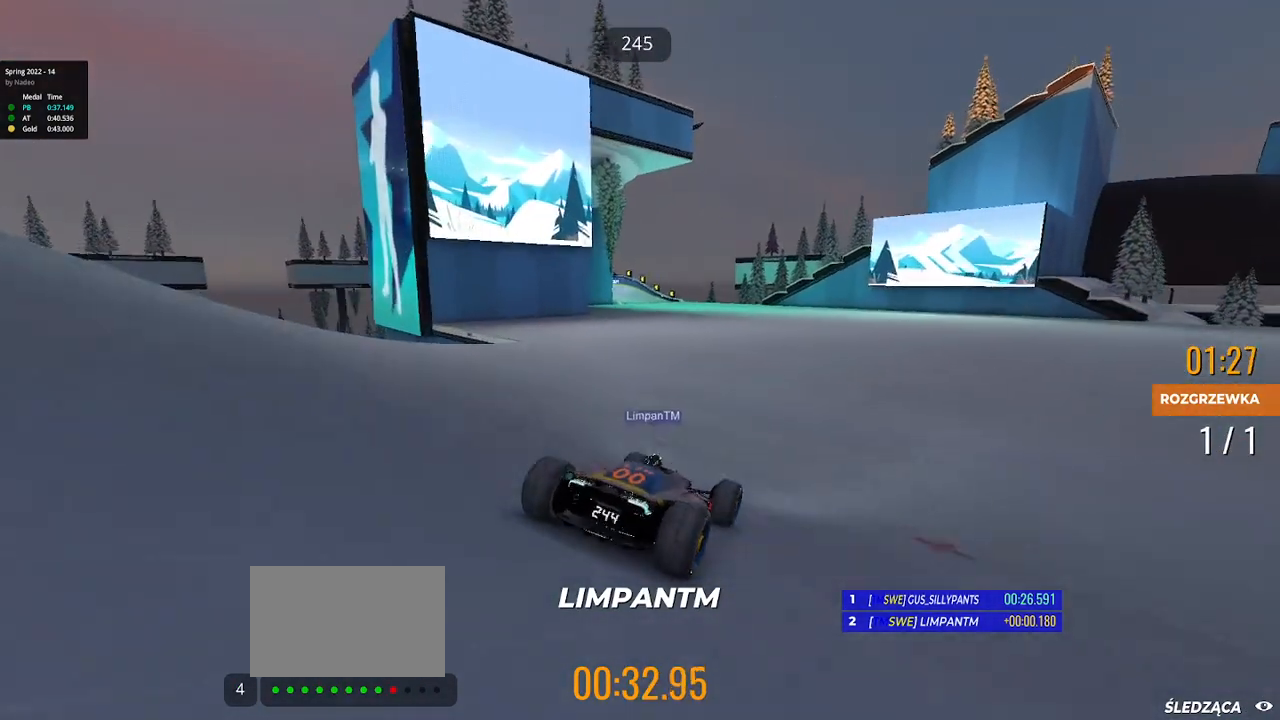
{"keys": ["left", "up"], "events": [[450, "left", "down"]]}
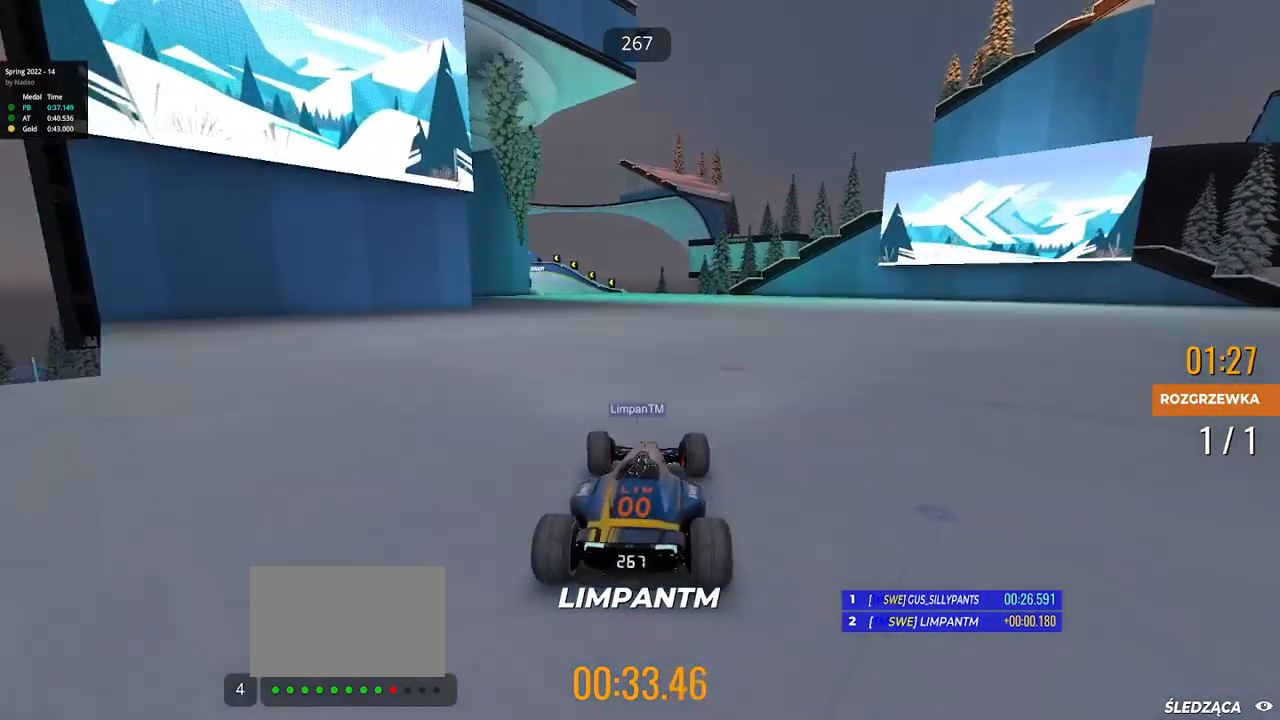
{"keys": ["left", "up"], "events": []}
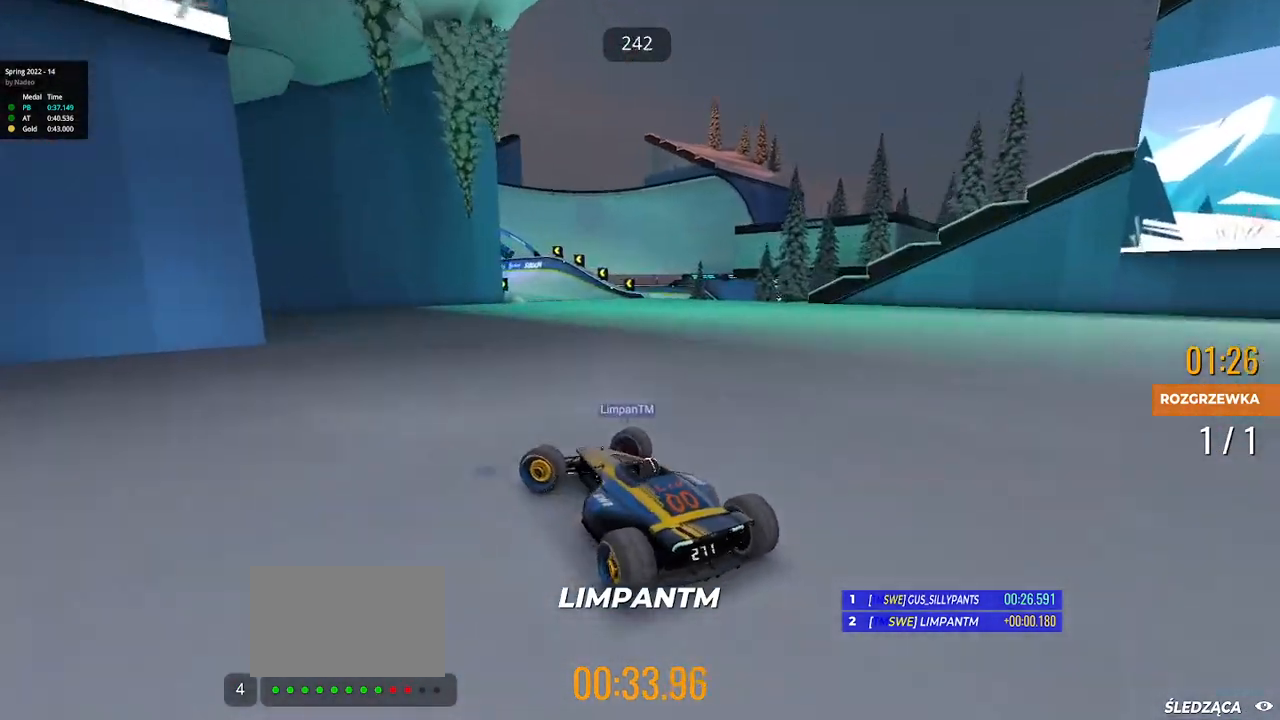
{"keys": ["right", "up"], "events": [[83, "left", "up"], [167, "right", "down"]]}
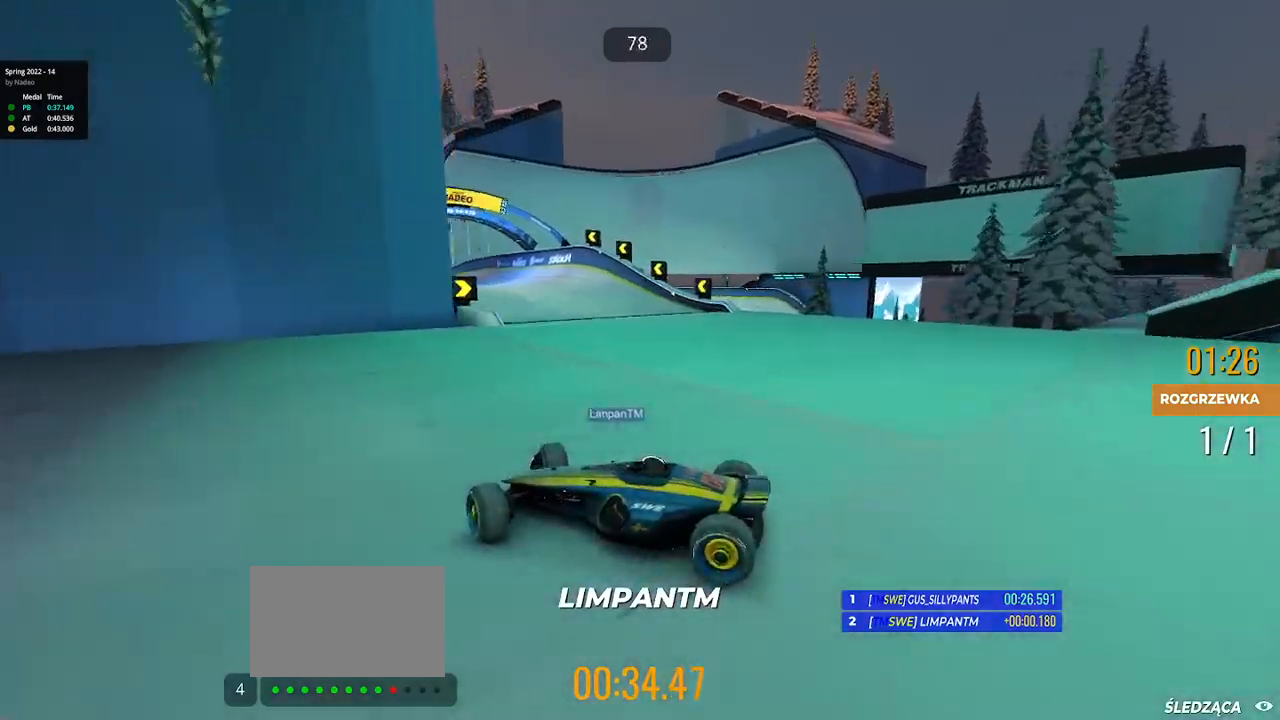
{"keys": ["right", "up"], "events": []}
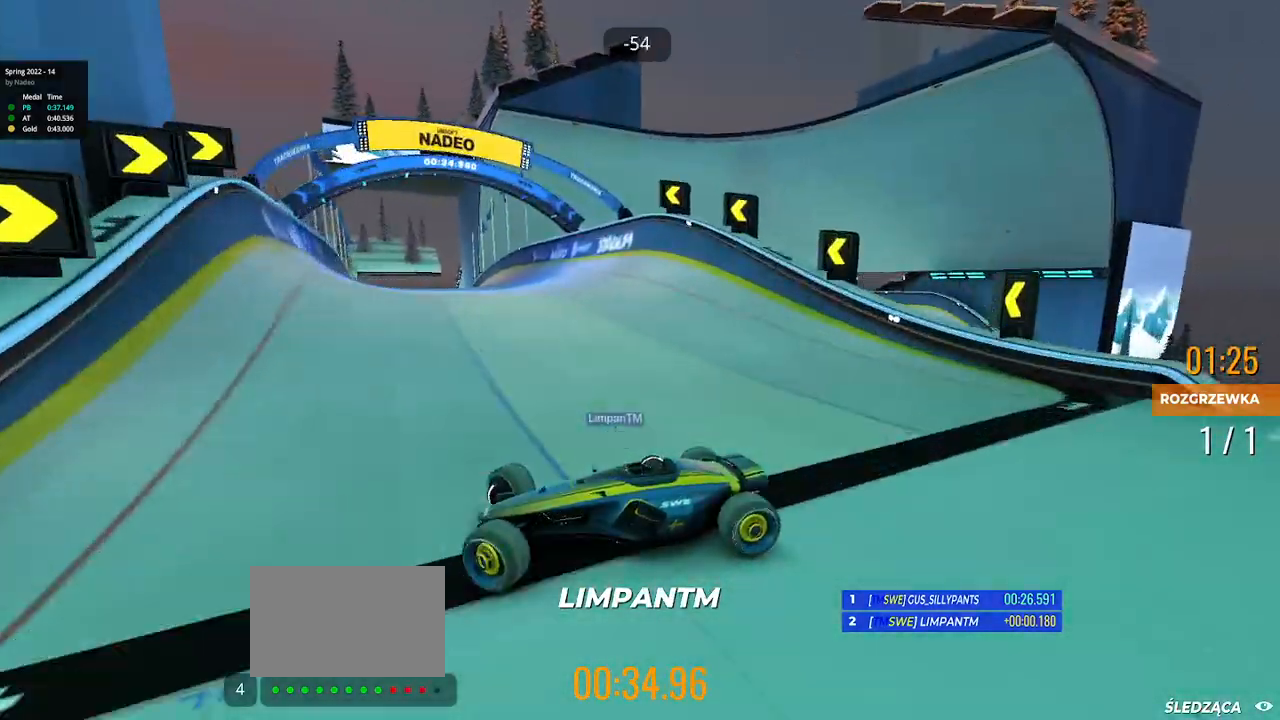
{"keys": ["right", "up"], "events": []}
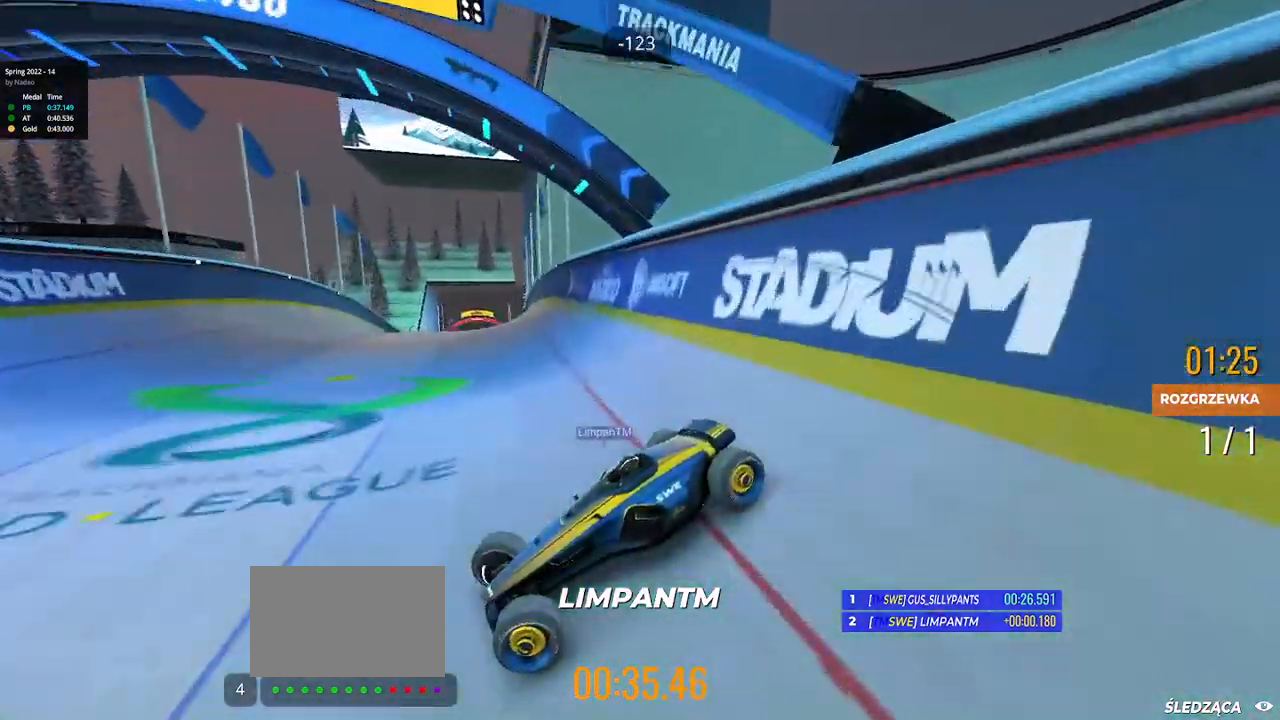
{"keys": ["right", "up"], "events": []}
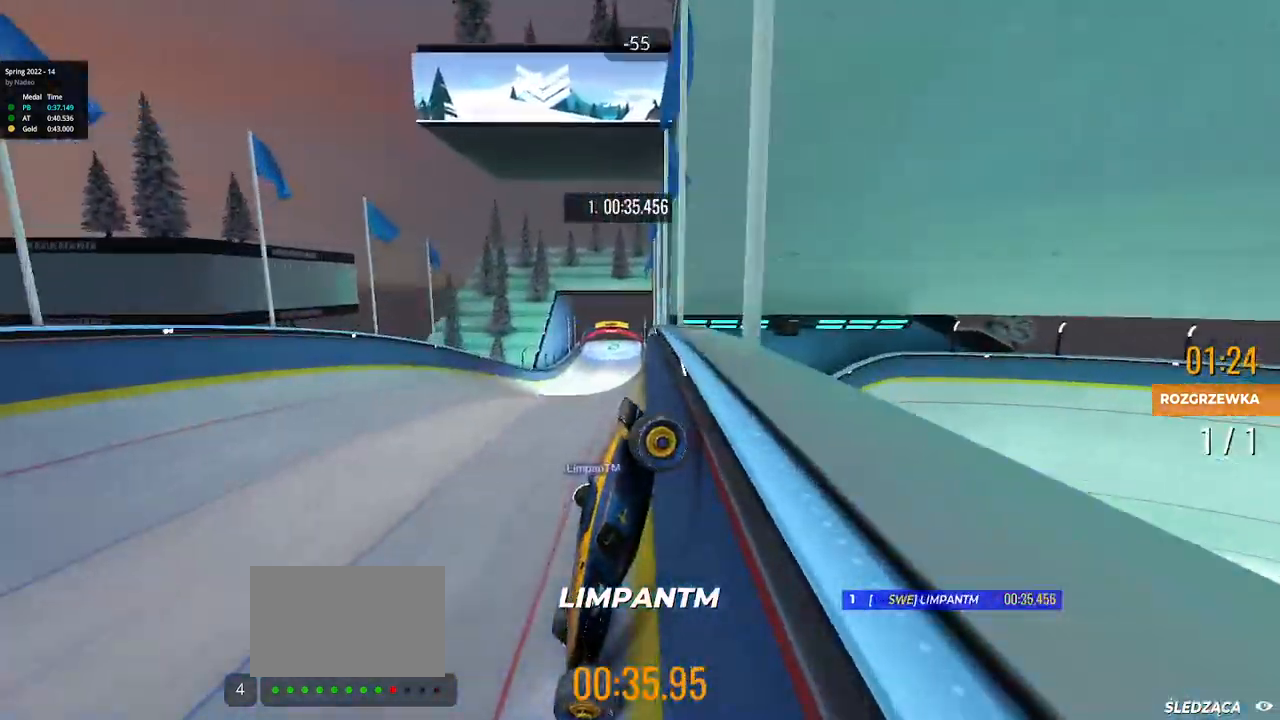
{"keys": ["right"], "events": [[283, "up", "up"]]}
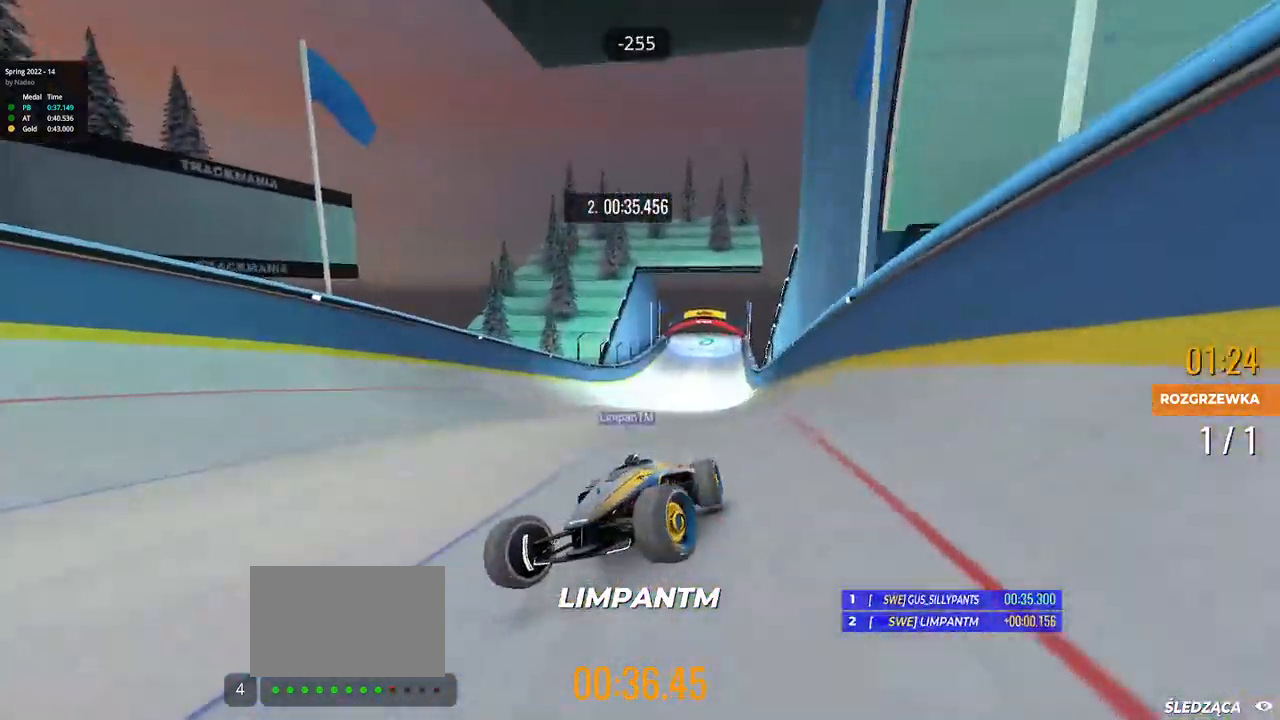
{"keys": [], "events": [[250, "right", "up"]]}
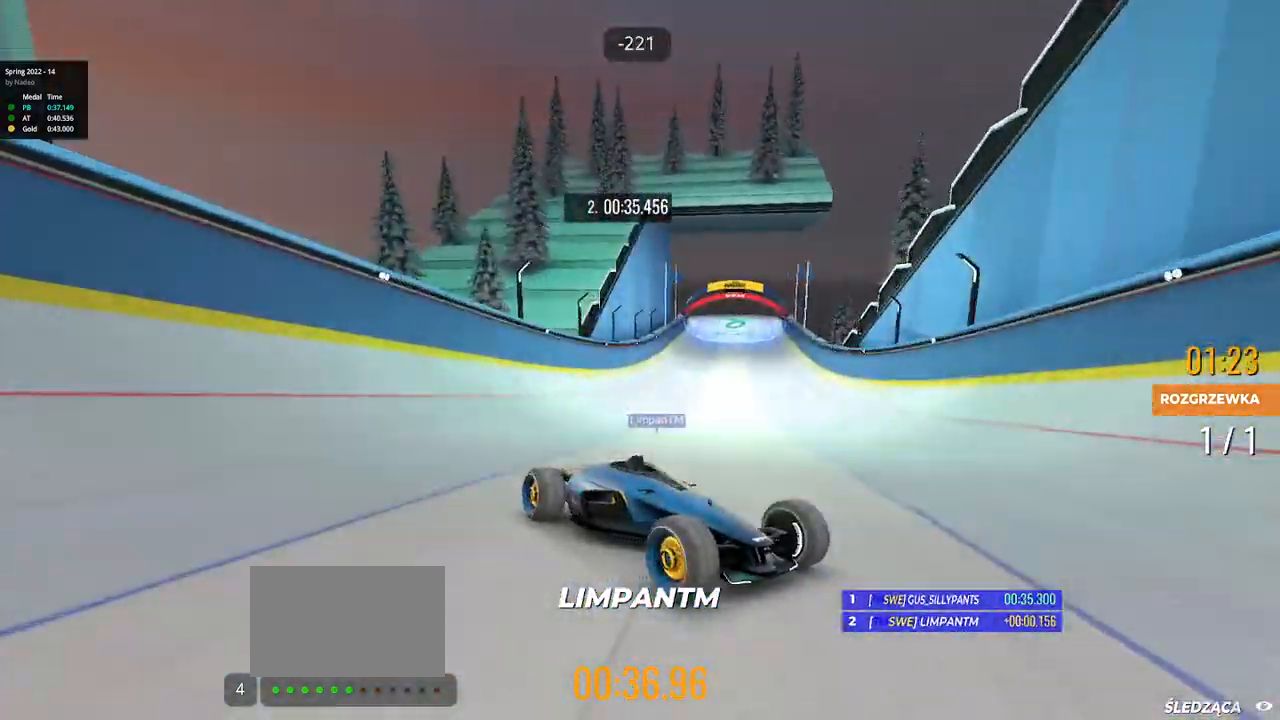
{"keys": ["left", "up"], "events": [[67, "up", "down"], [300, "left", "down"], [300, "up", "up"], [400, "up", "down"]]}
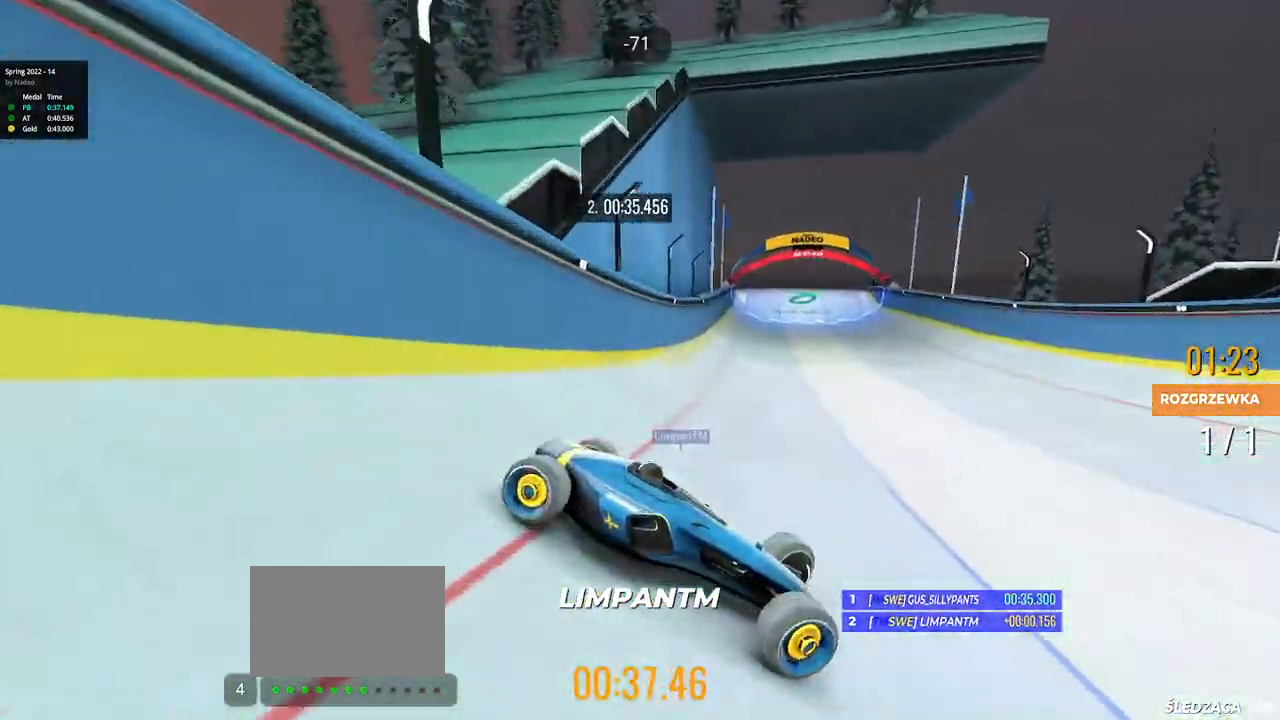
{"keys": ["left", "up"], "events": []}
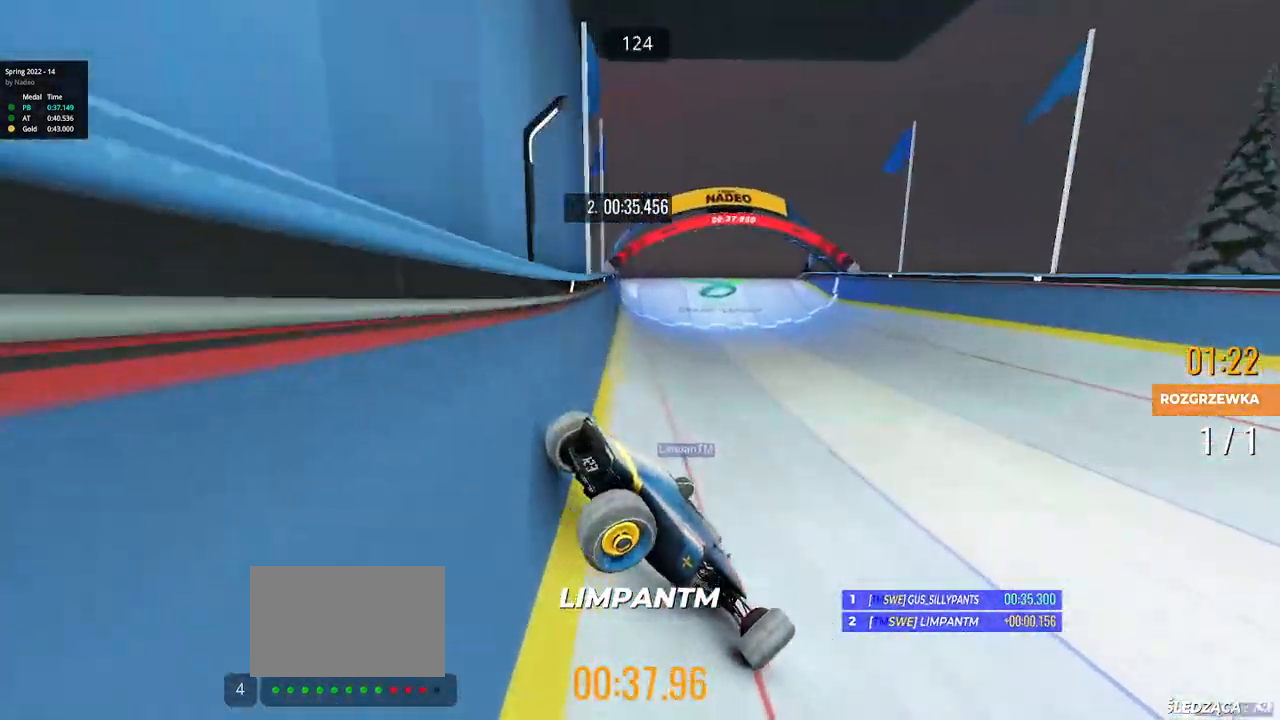
{"keys": ["left", "up"], "events": []}
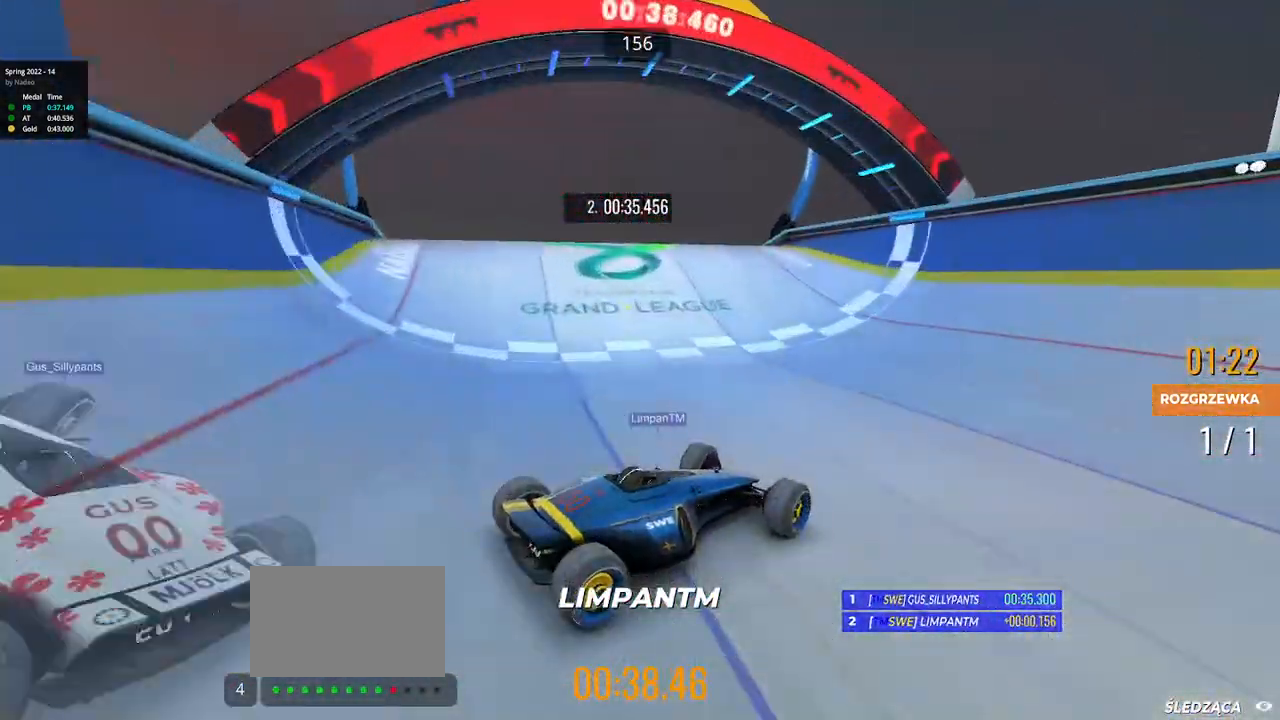
{"keys": [], "events": [[33, "left", "up"], [217, "up", "up"]]}
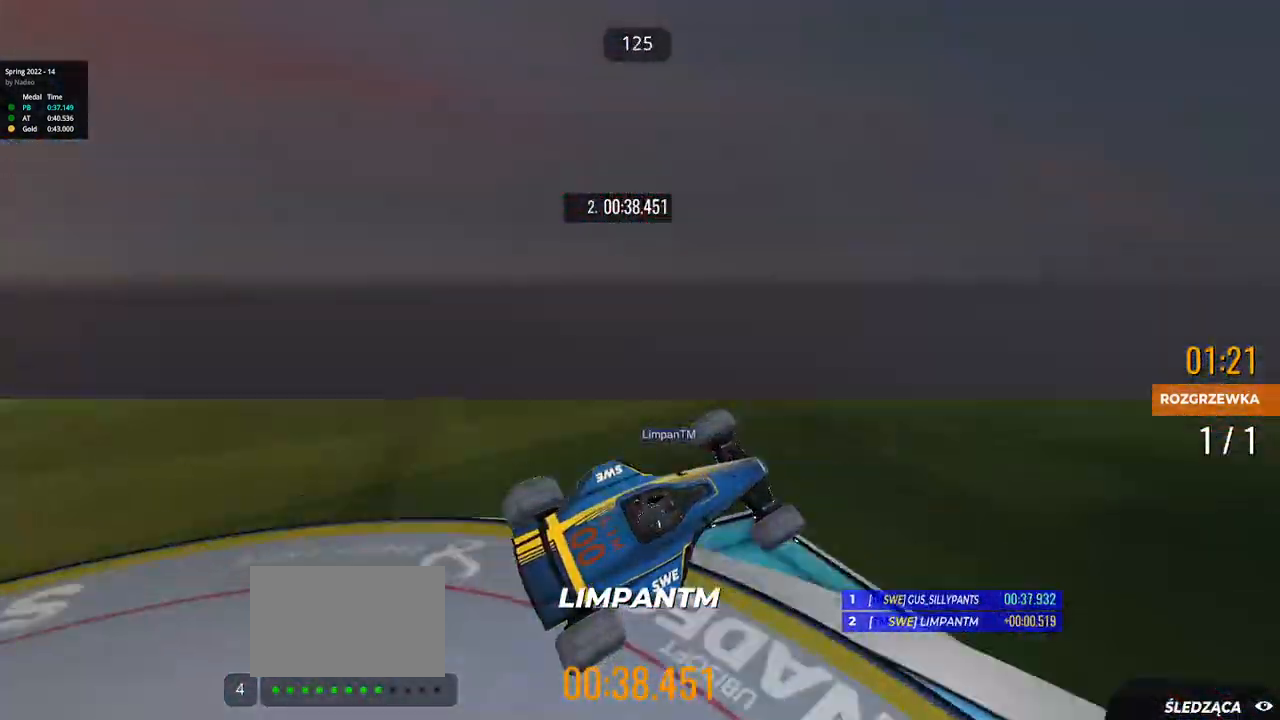
{"keys": [], "events": []}
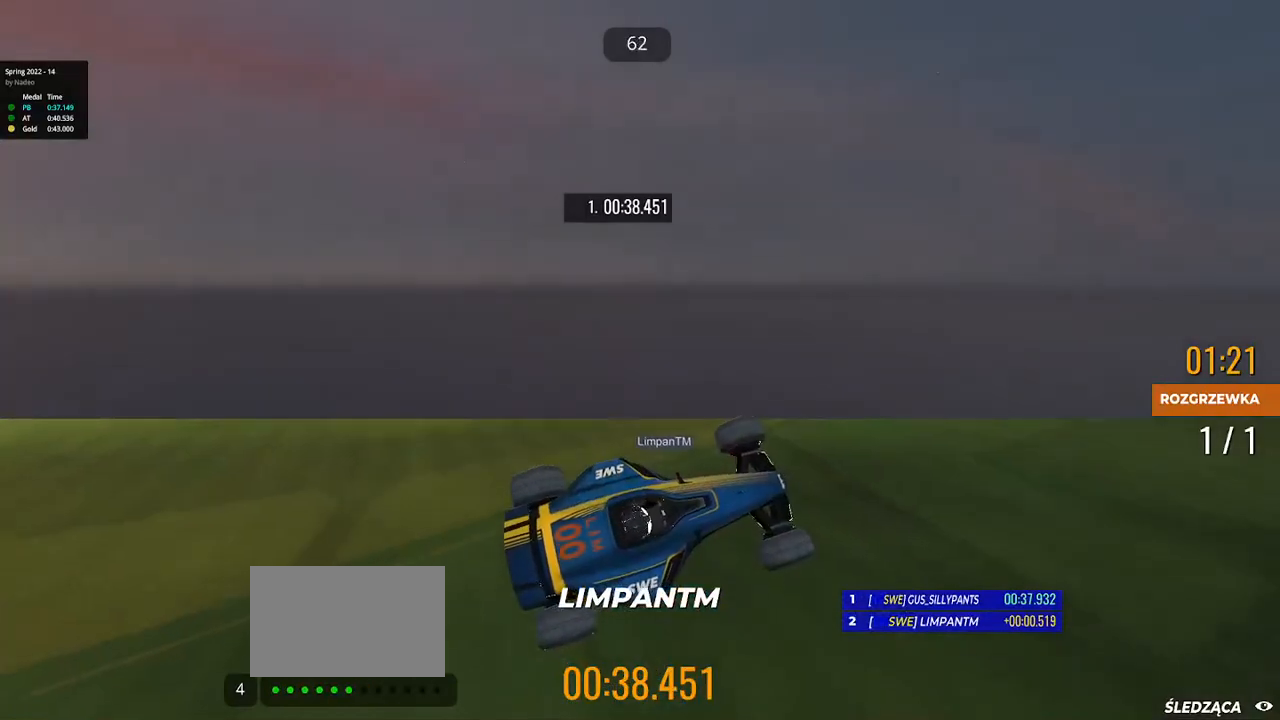
{"keys": [], "events": []}
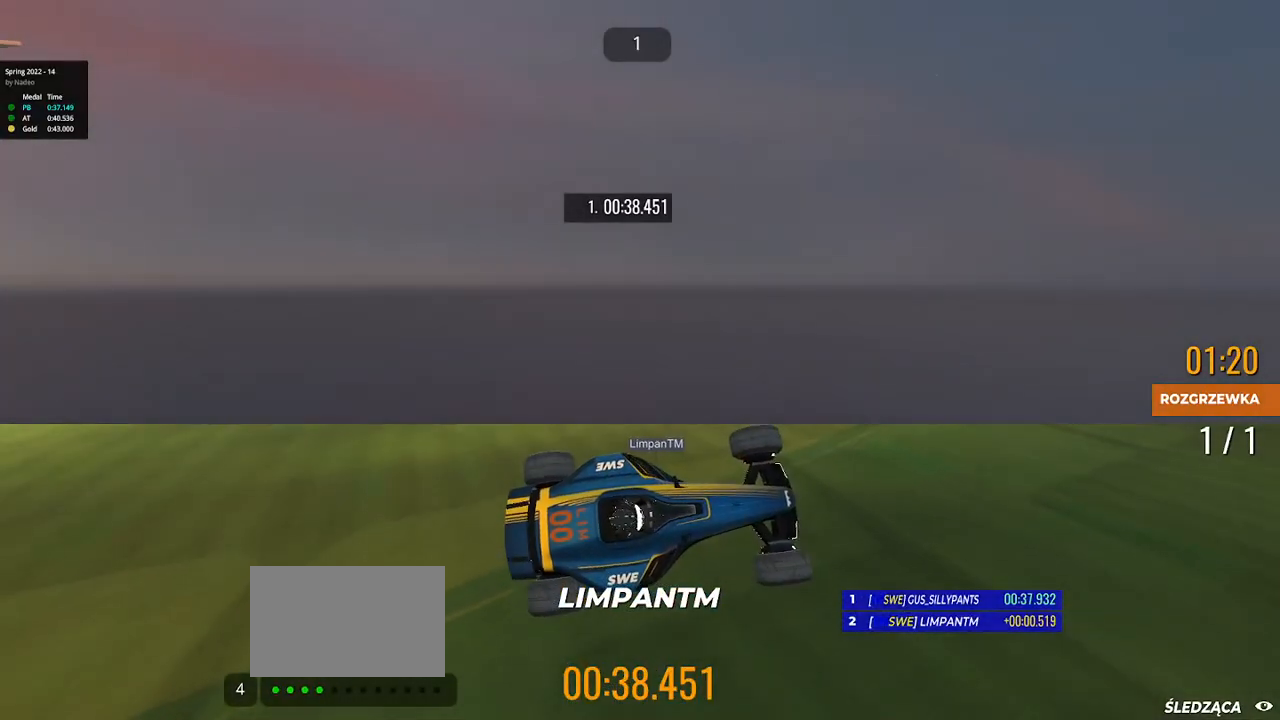
{"keys": [], "events": []}
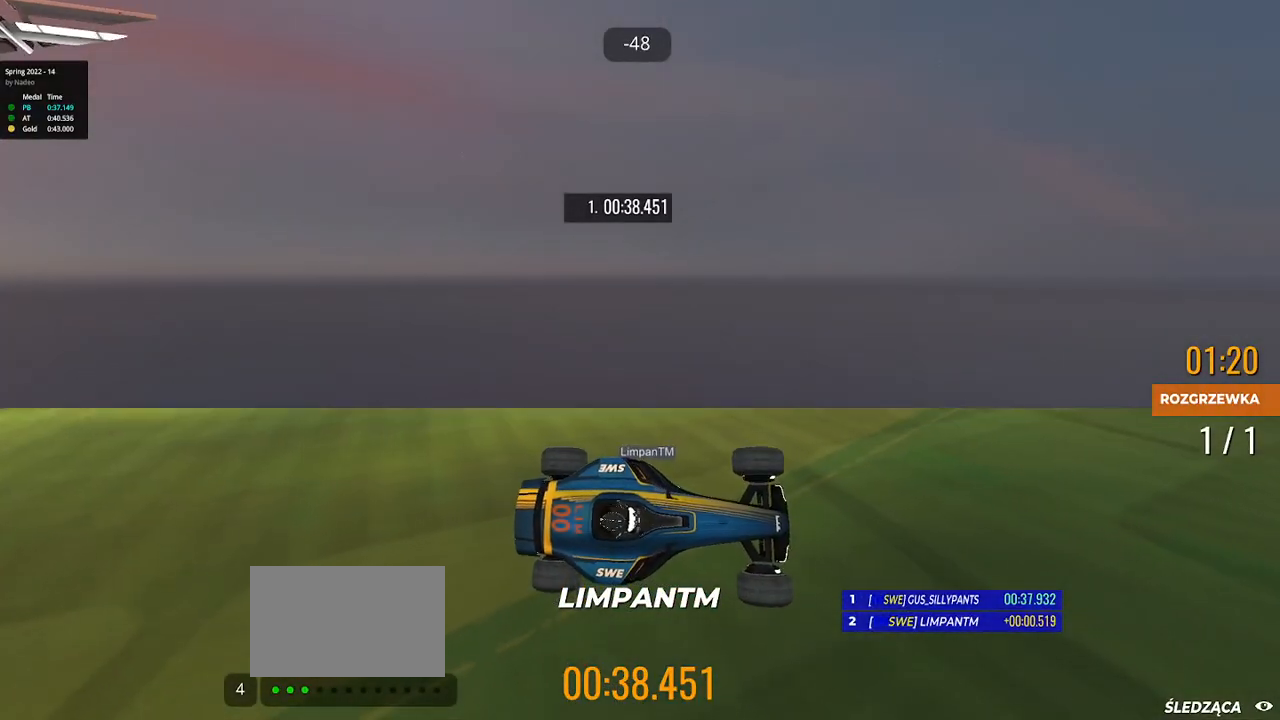
{"keys": [], "events": []}
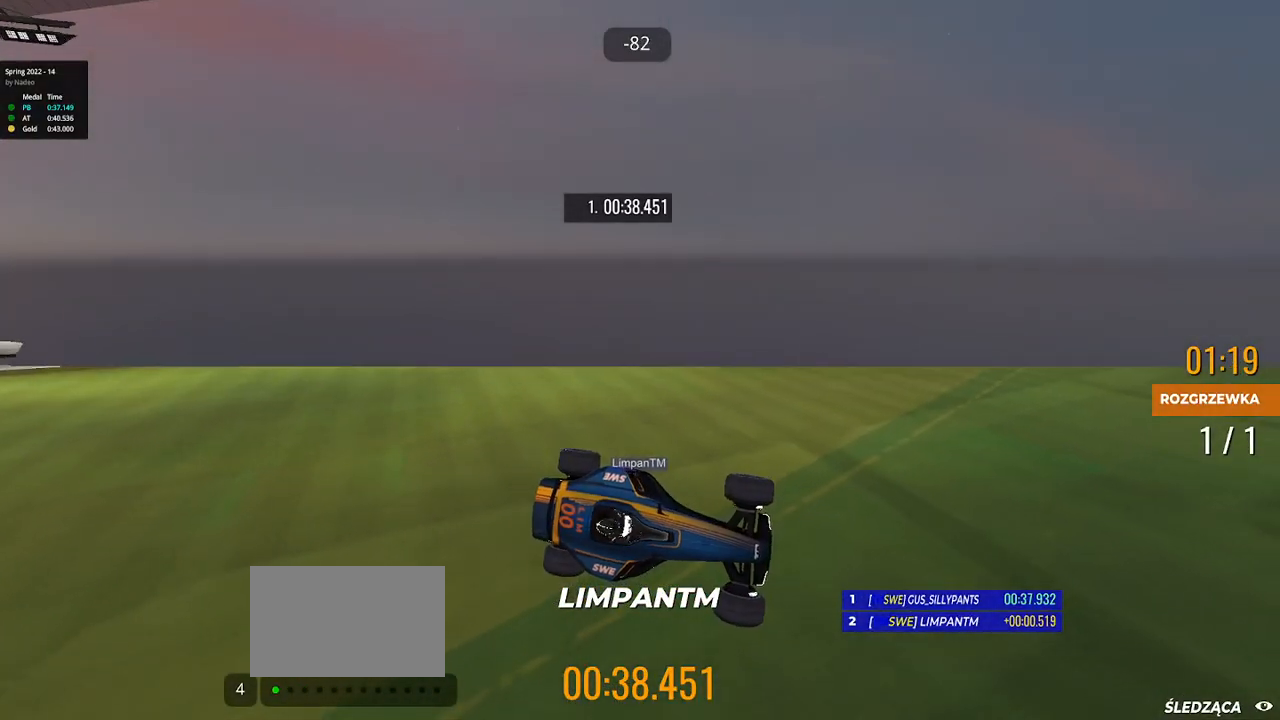
{"keys": [], "events": []}
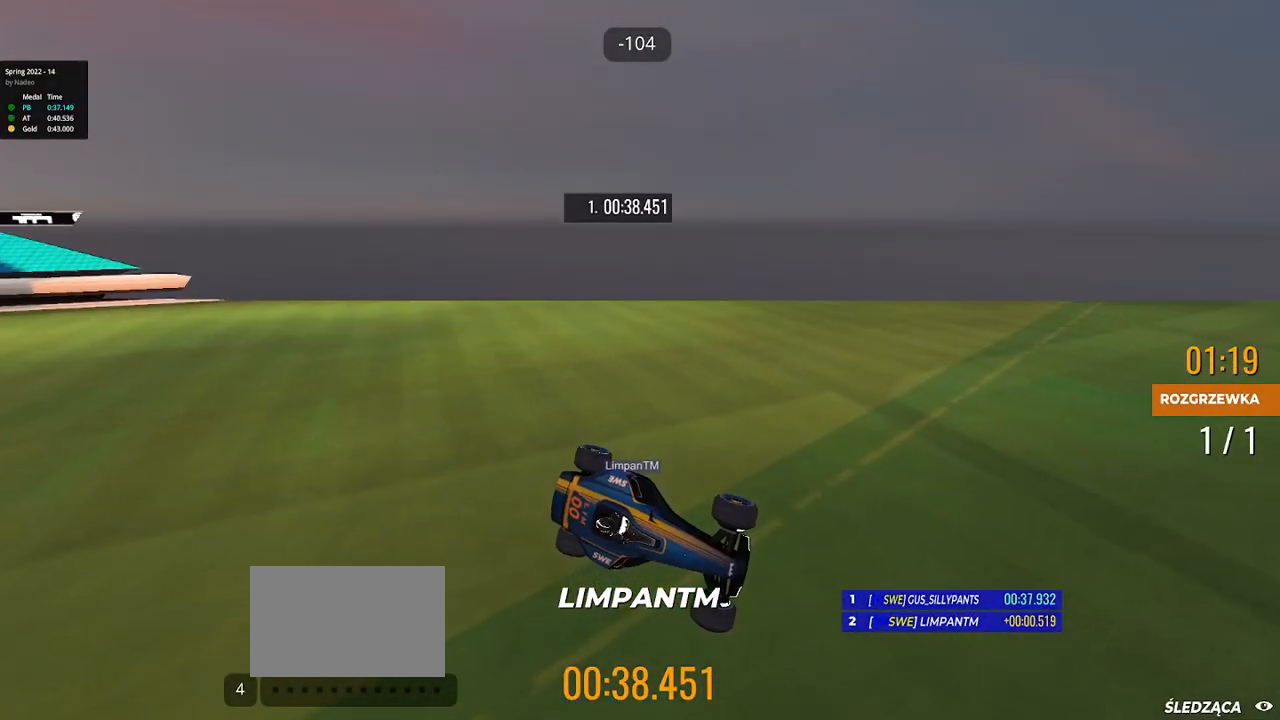
{"keys": []}
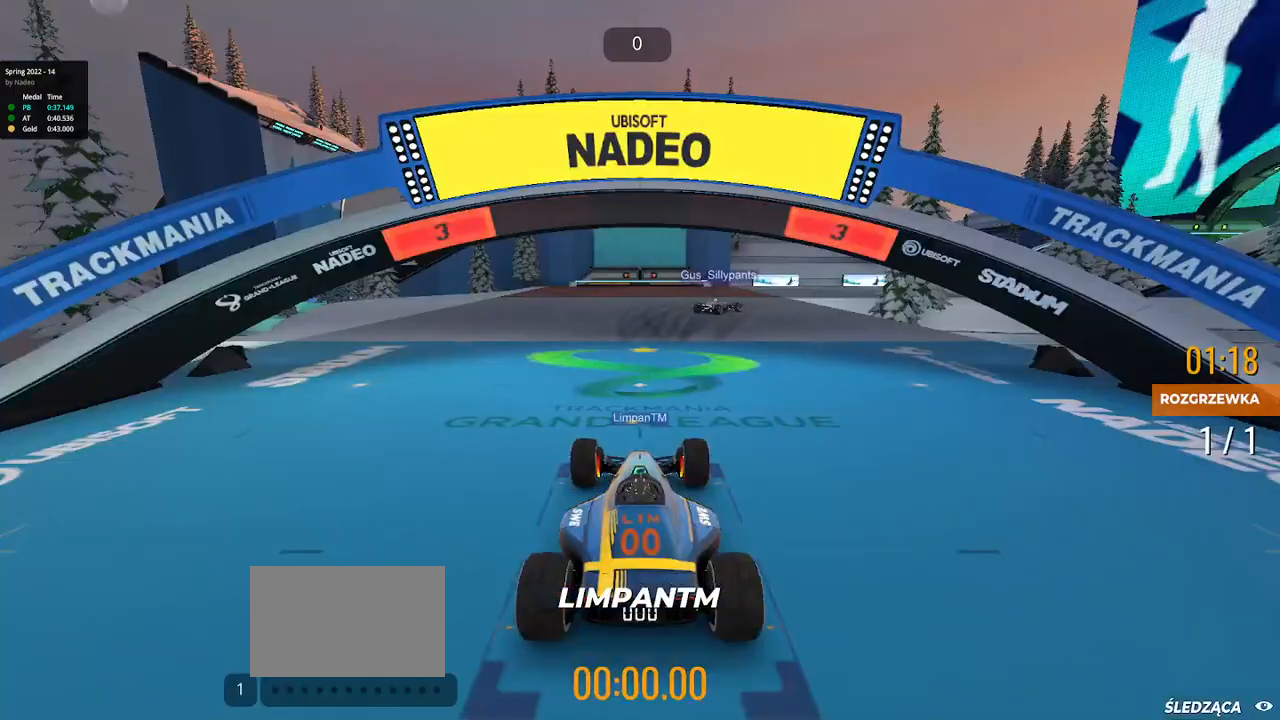
{"keys": ["up"], "events": [[467, "up", "down"]]}
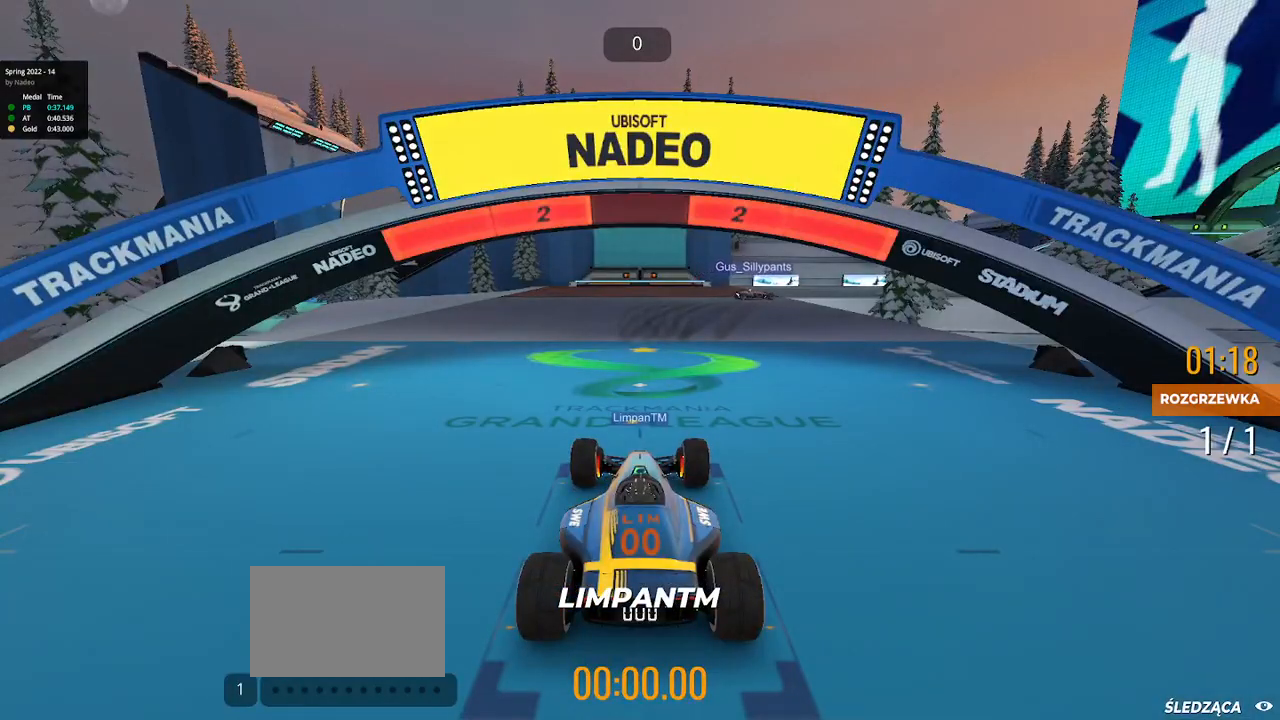
{"keys": ["up"], "events": []}
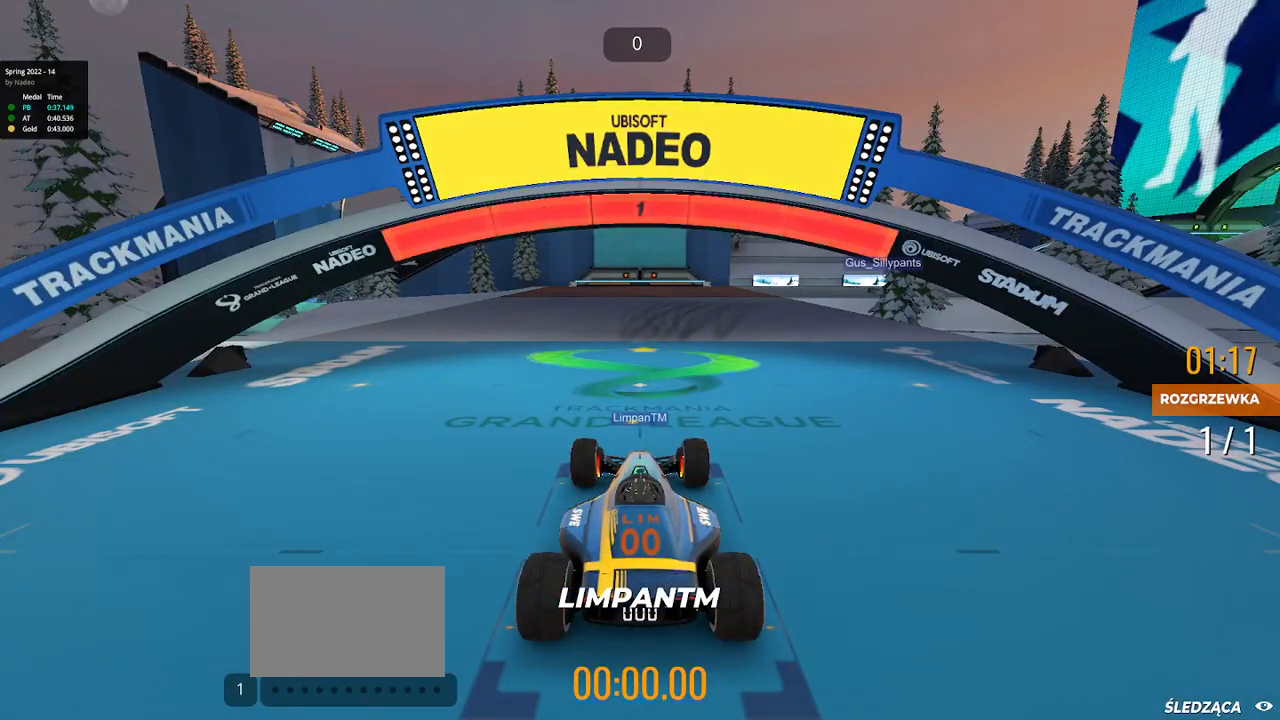
{"keys": ["up"], "events": []}
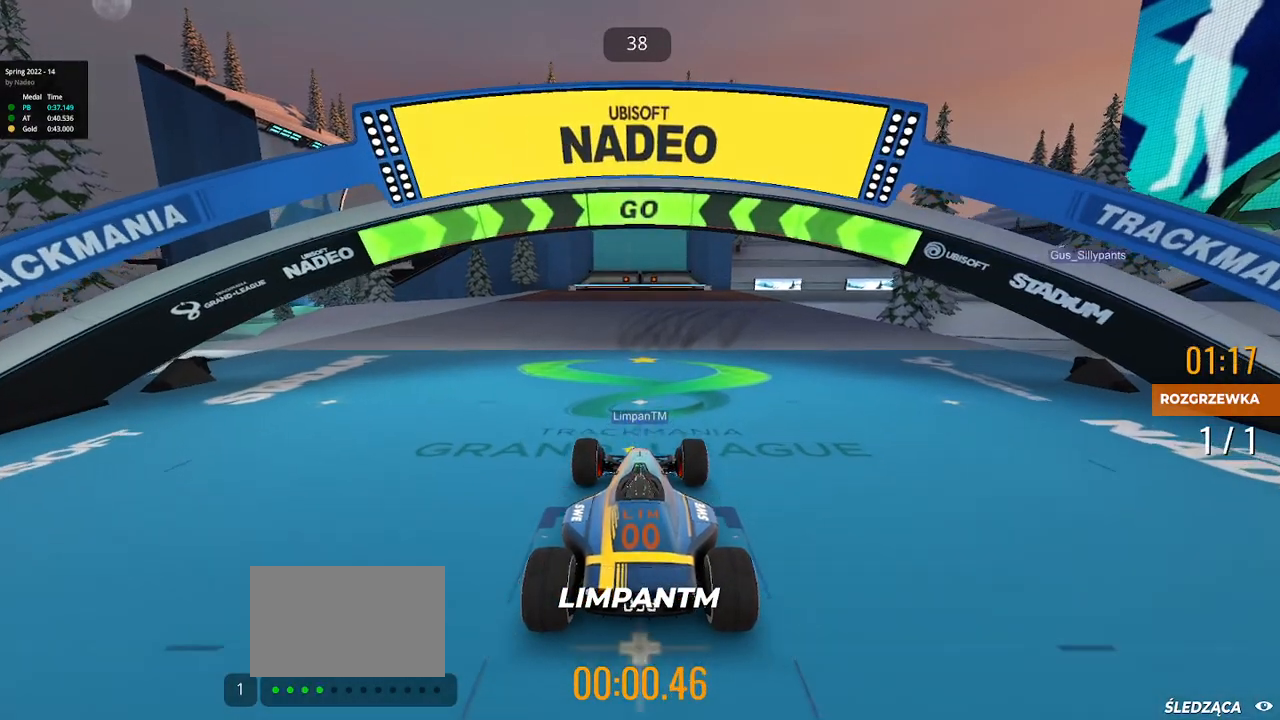
{"keys": ["right", "up"], "events": [[350, "right", "down"]]}
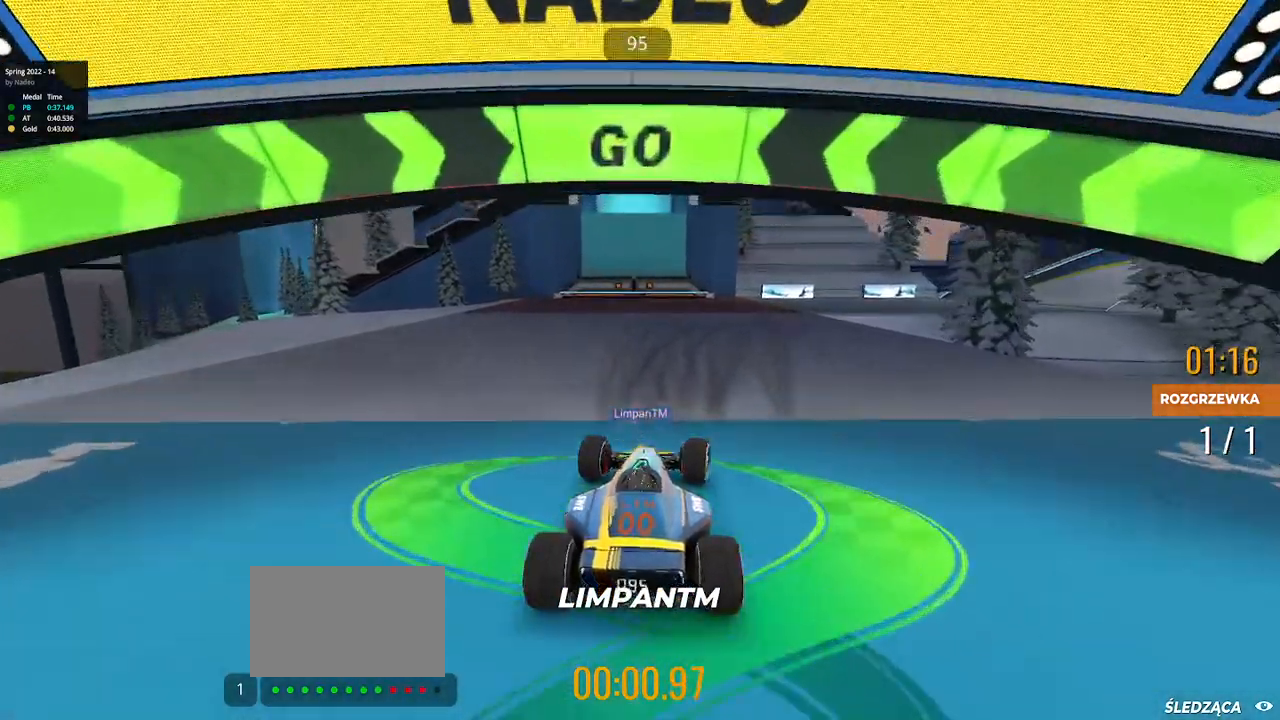
{"keys": ["up"], "events": [[217, "right", "up"]]}
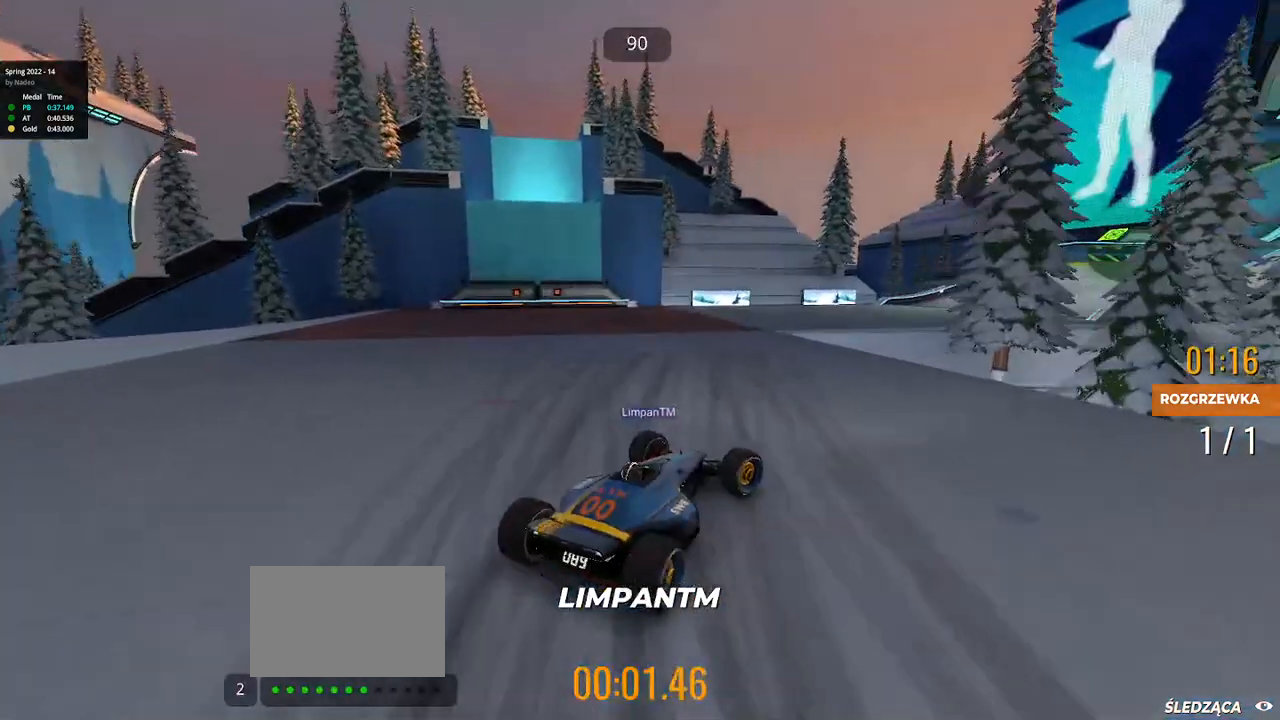
{"keys": ["up"], "events": [[117, "right", "down"], [267, "right", "up"]]}